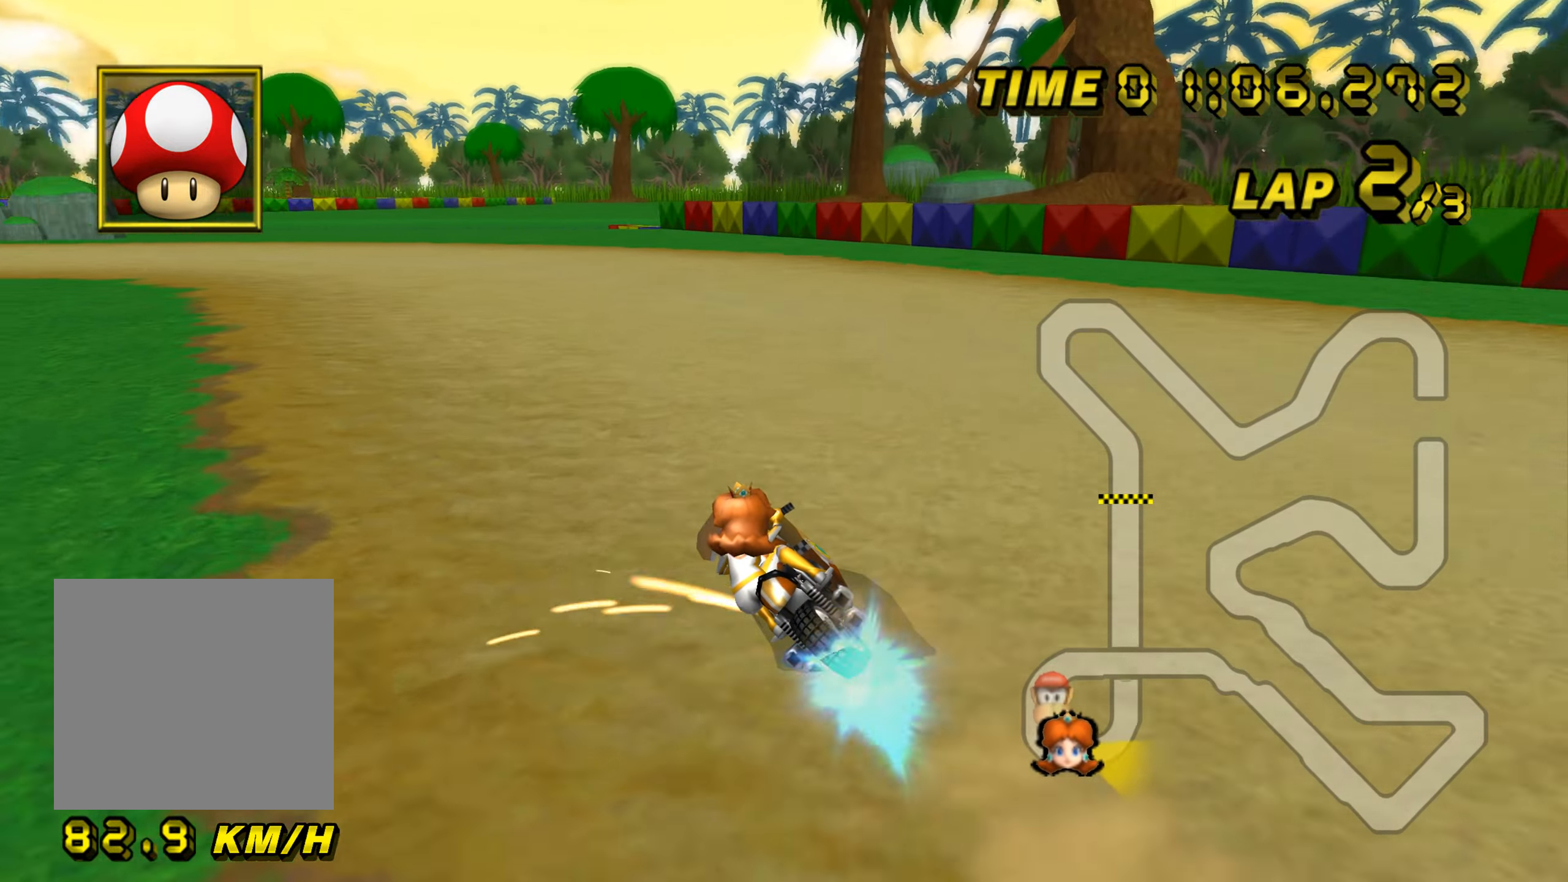
Gameplay with a controller (Nintendo layout); each line is a JSON object with the inputs held at the frame after it. "events" lists button and stick changes between this image and that frame as [ms after this image, input, new state], when the widget could be followed in between. Not read: L1 L3 R1 R3.
{"buttons": ["A", "B"], "left_stick": "up-right", "events": [[383, "left_stick", "up-right"]]}
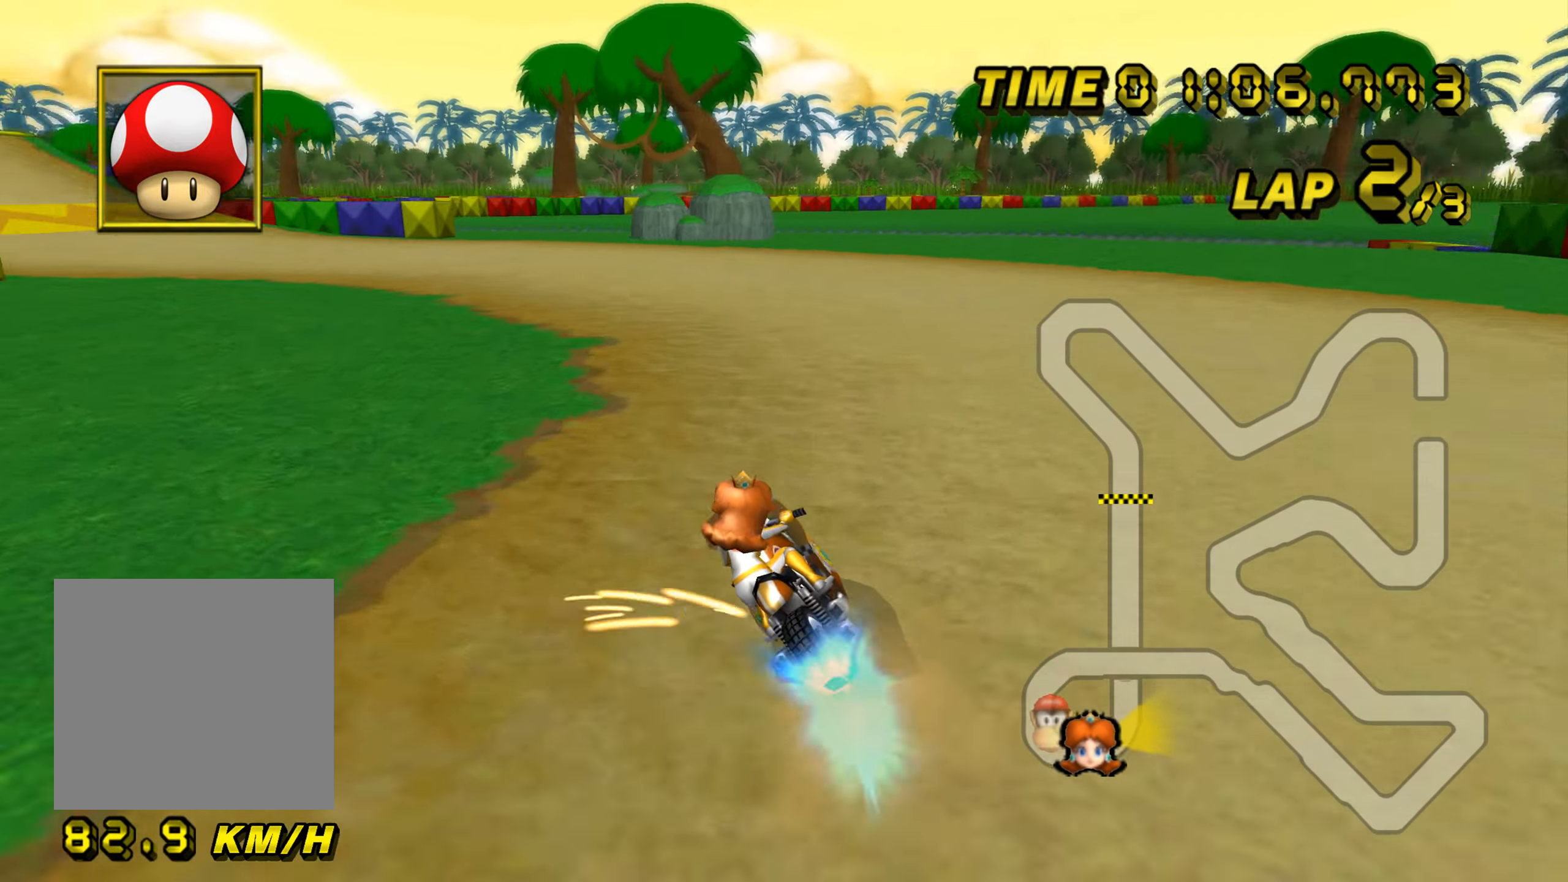
{"buttons": ["A", "B"], "left_stick": "up-left", "events": [[33, "left_stick", "up-left"]]}
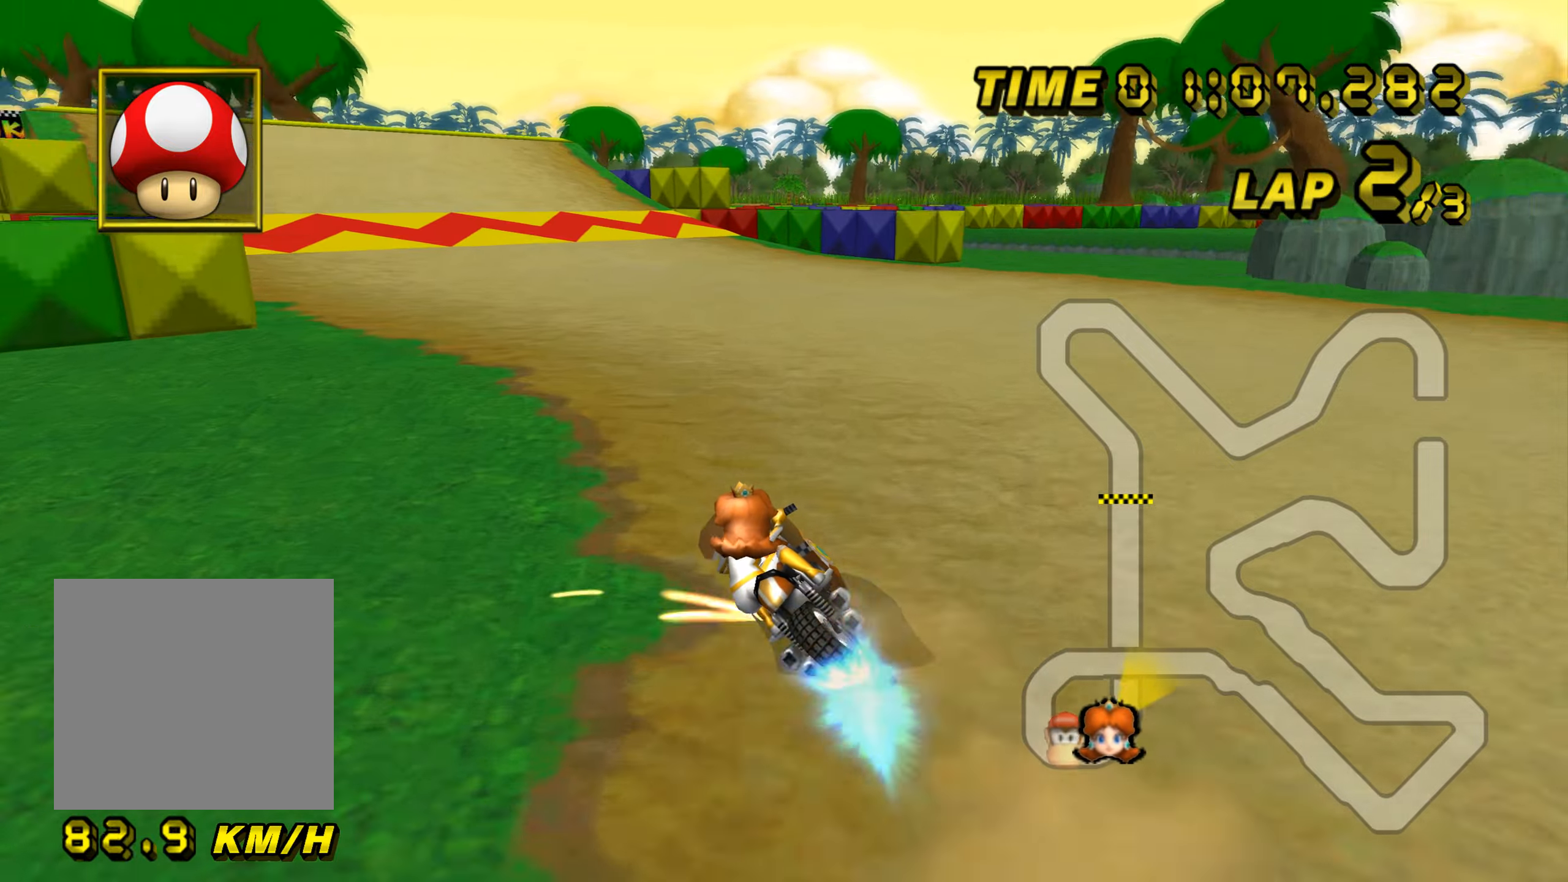
{"buttons": ["A"], "left_stick": "up-left", "events": [[100, "B", "up"]]}
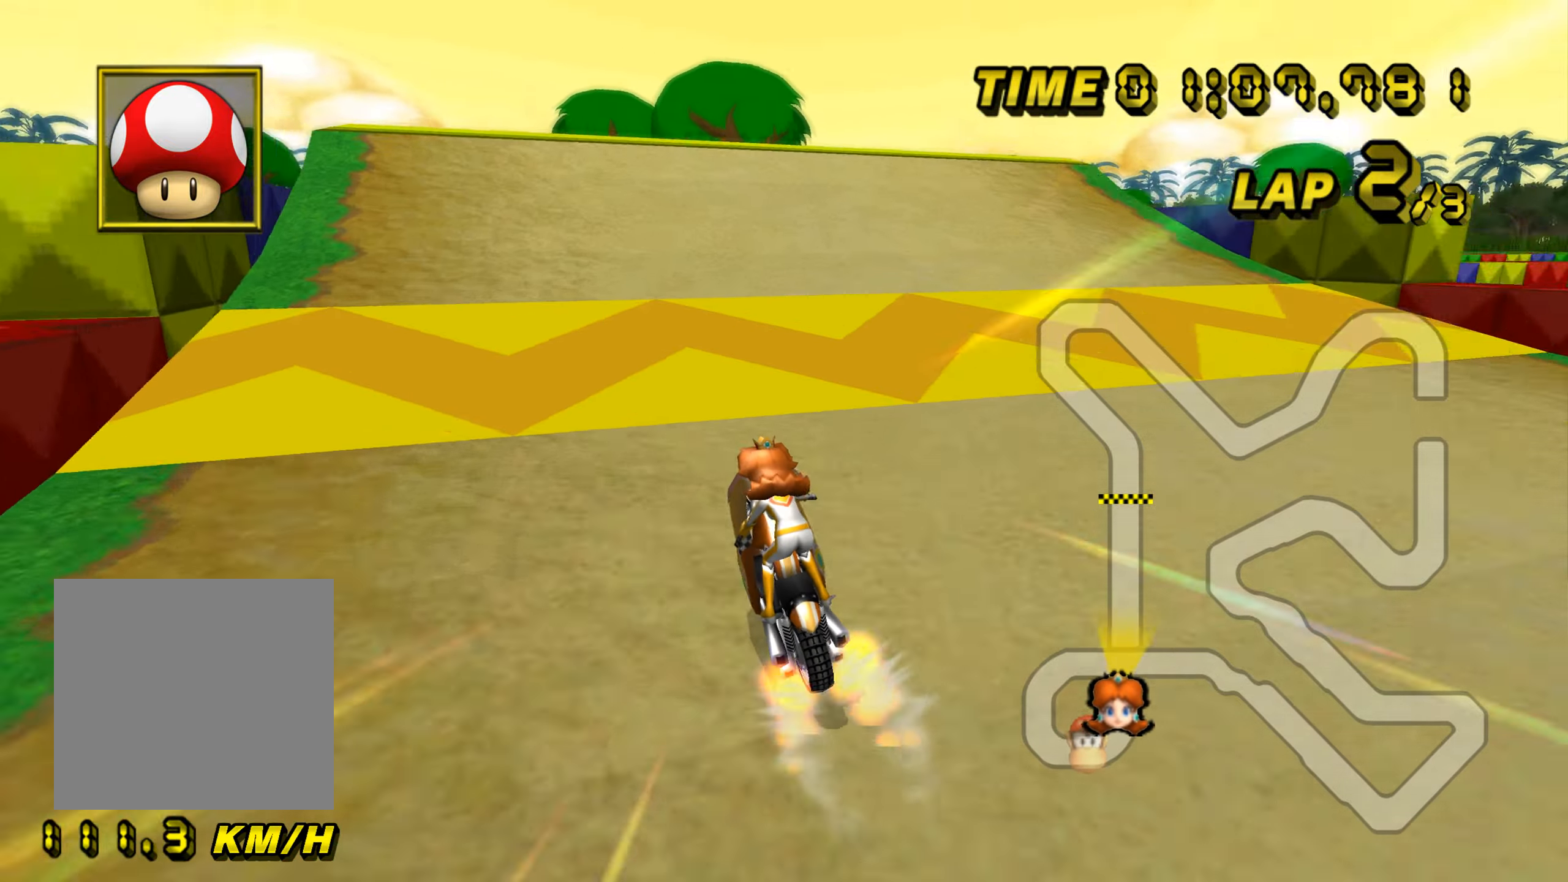
{"buttons": ["A"], "left_stick": "up-right", "events": [[17, "left_stick", "center"], [417, "left_stick", "up-right"]]}
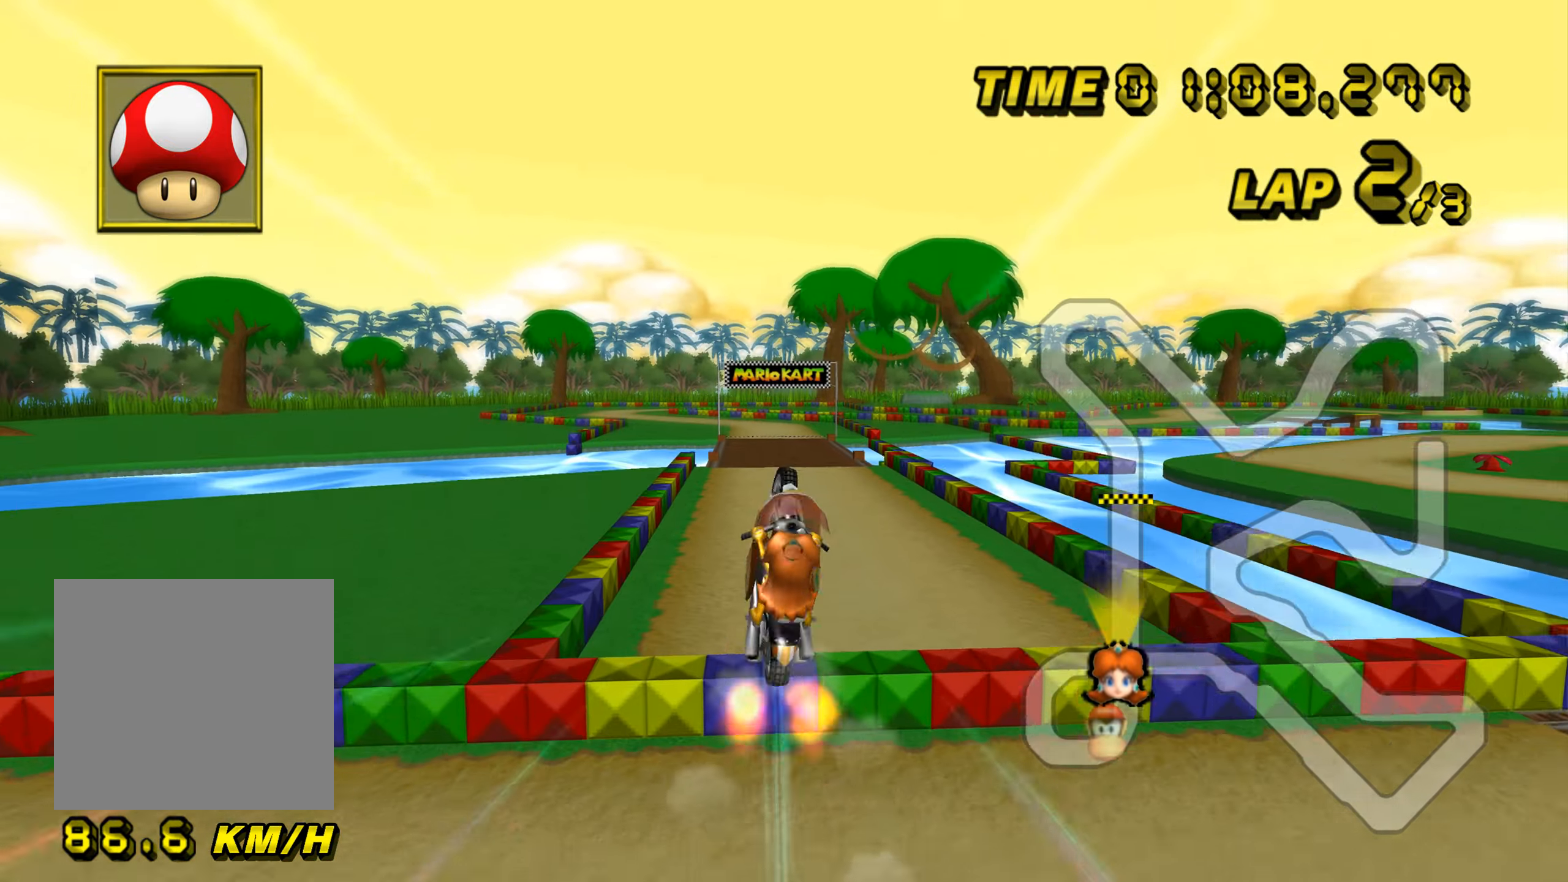
{"buttons": ["A"], "left_stick": "up", "events": [[67, "left_stick", "up"]]}
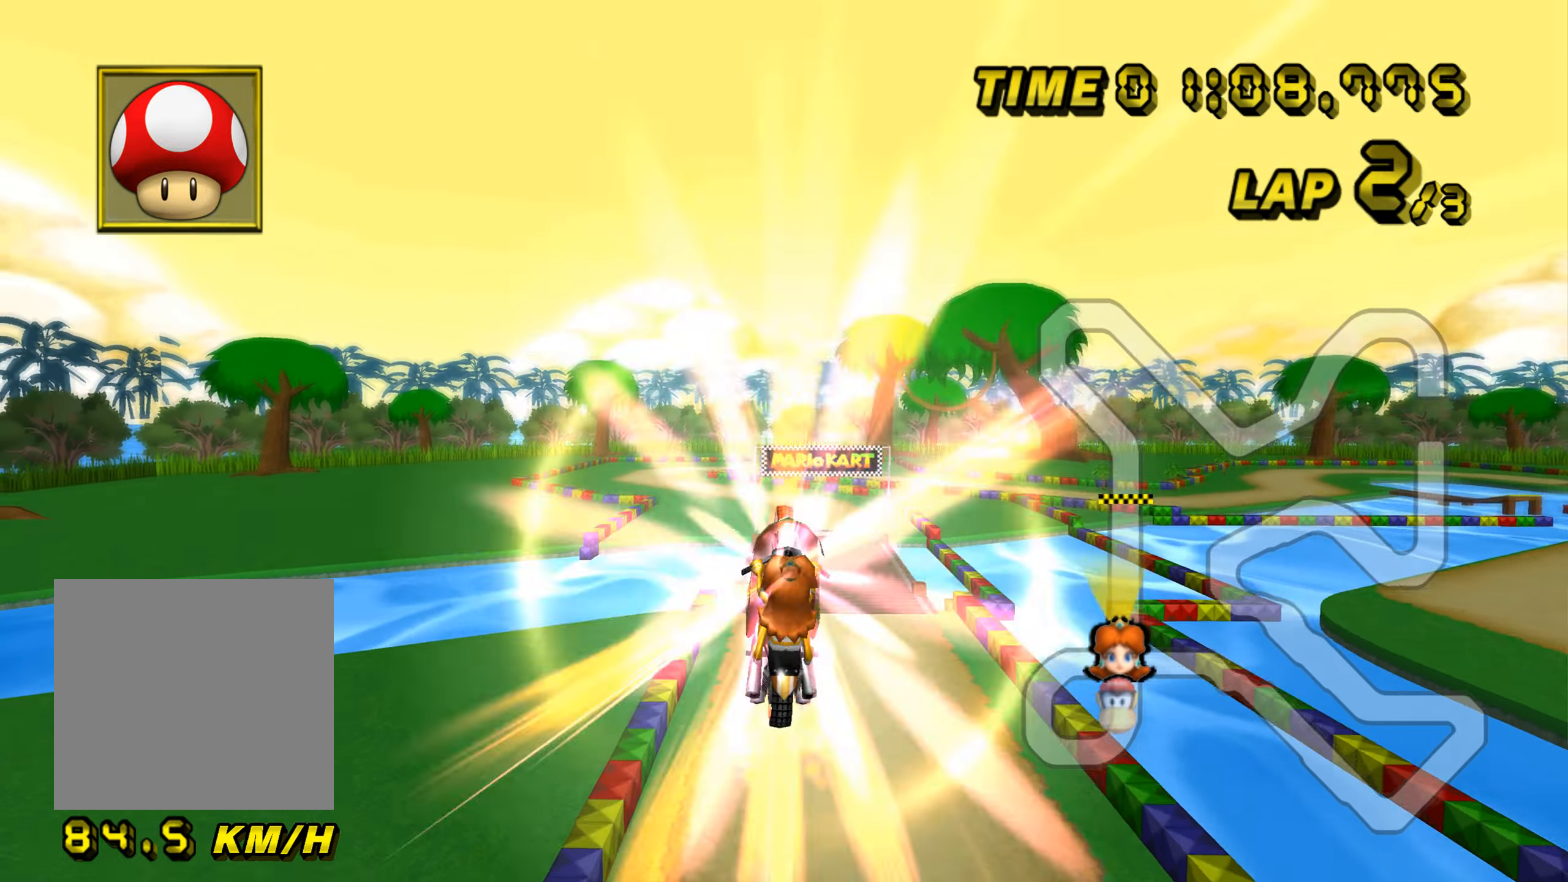
{"buttons": ["A"], "left_stick": "down", "events": [[501, "left_stick", "down"]]}
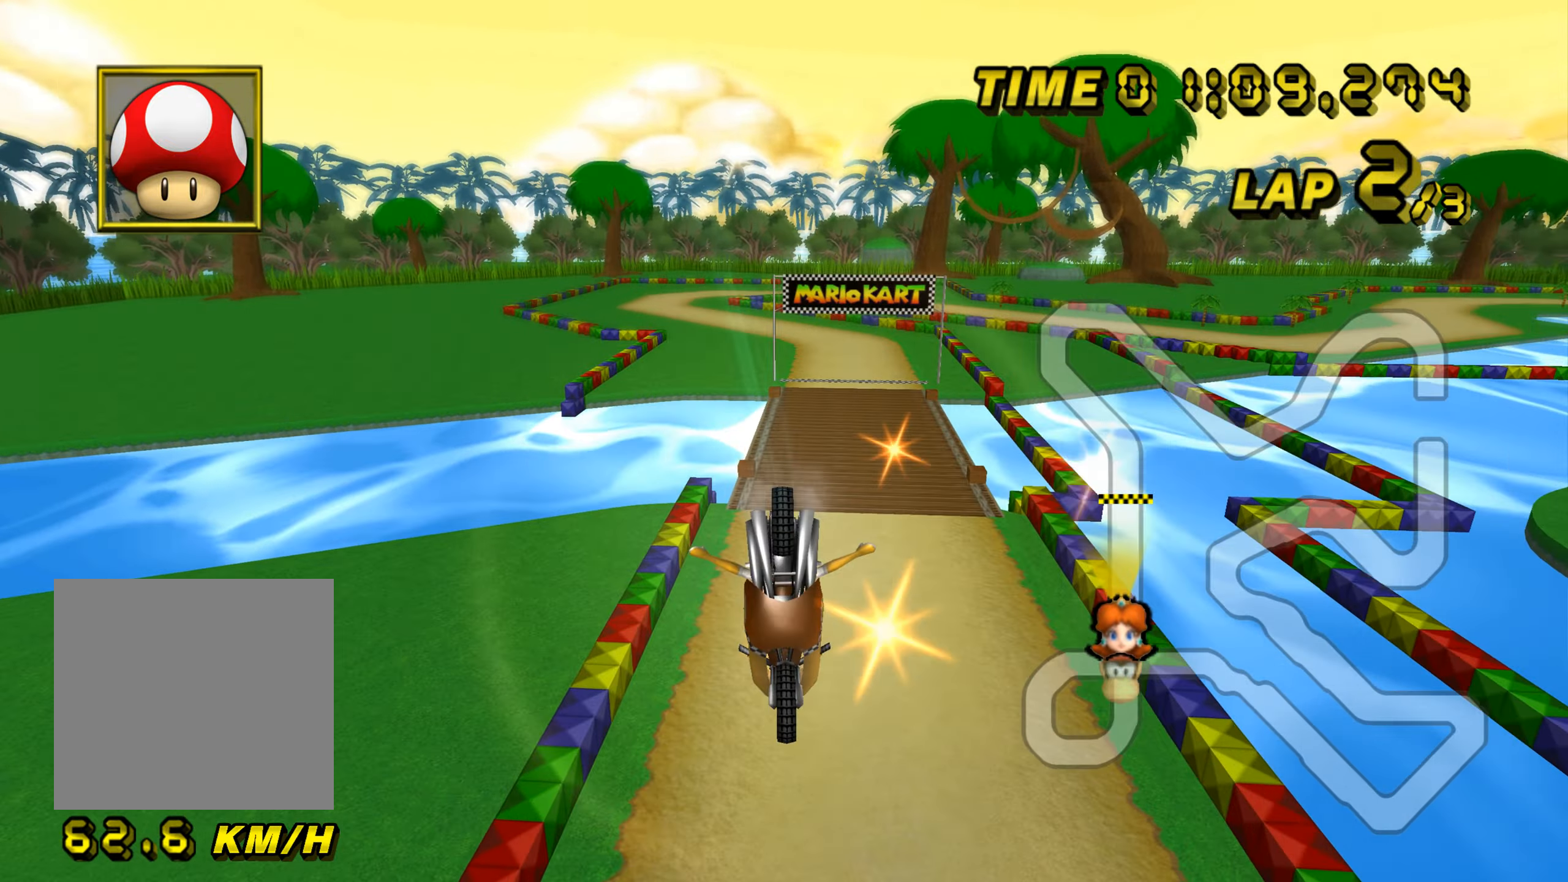
{"buttons": ["A"], "left_stick": "down", "events": []}
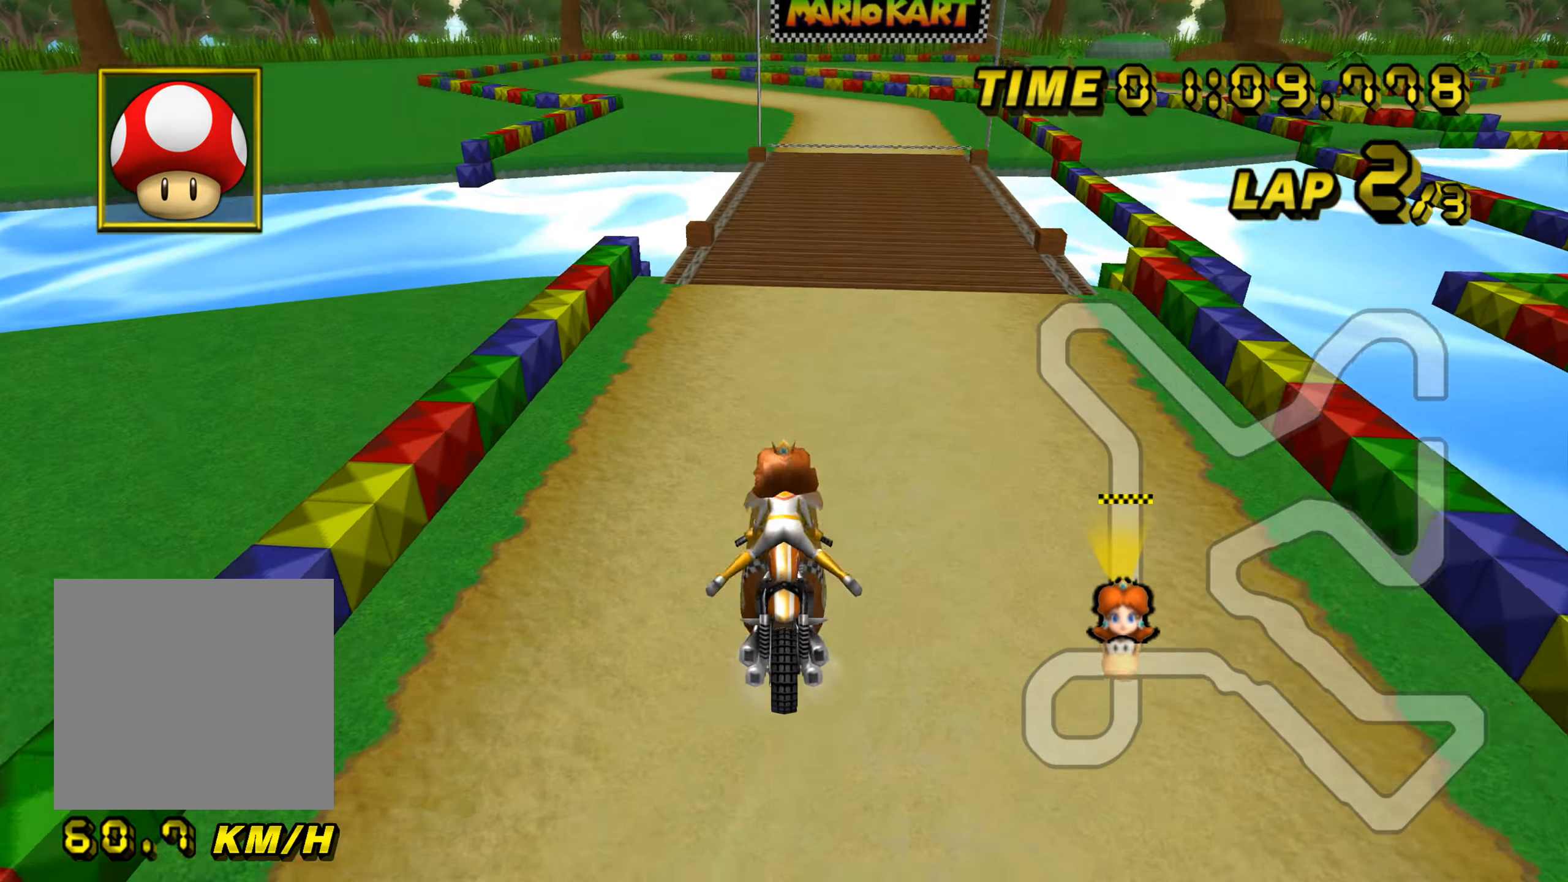
{"buttons": ["A"], "left_stick": "center", "events": [[251, "left_stick", "down-right"], [384, "left_stick", "center"]]}
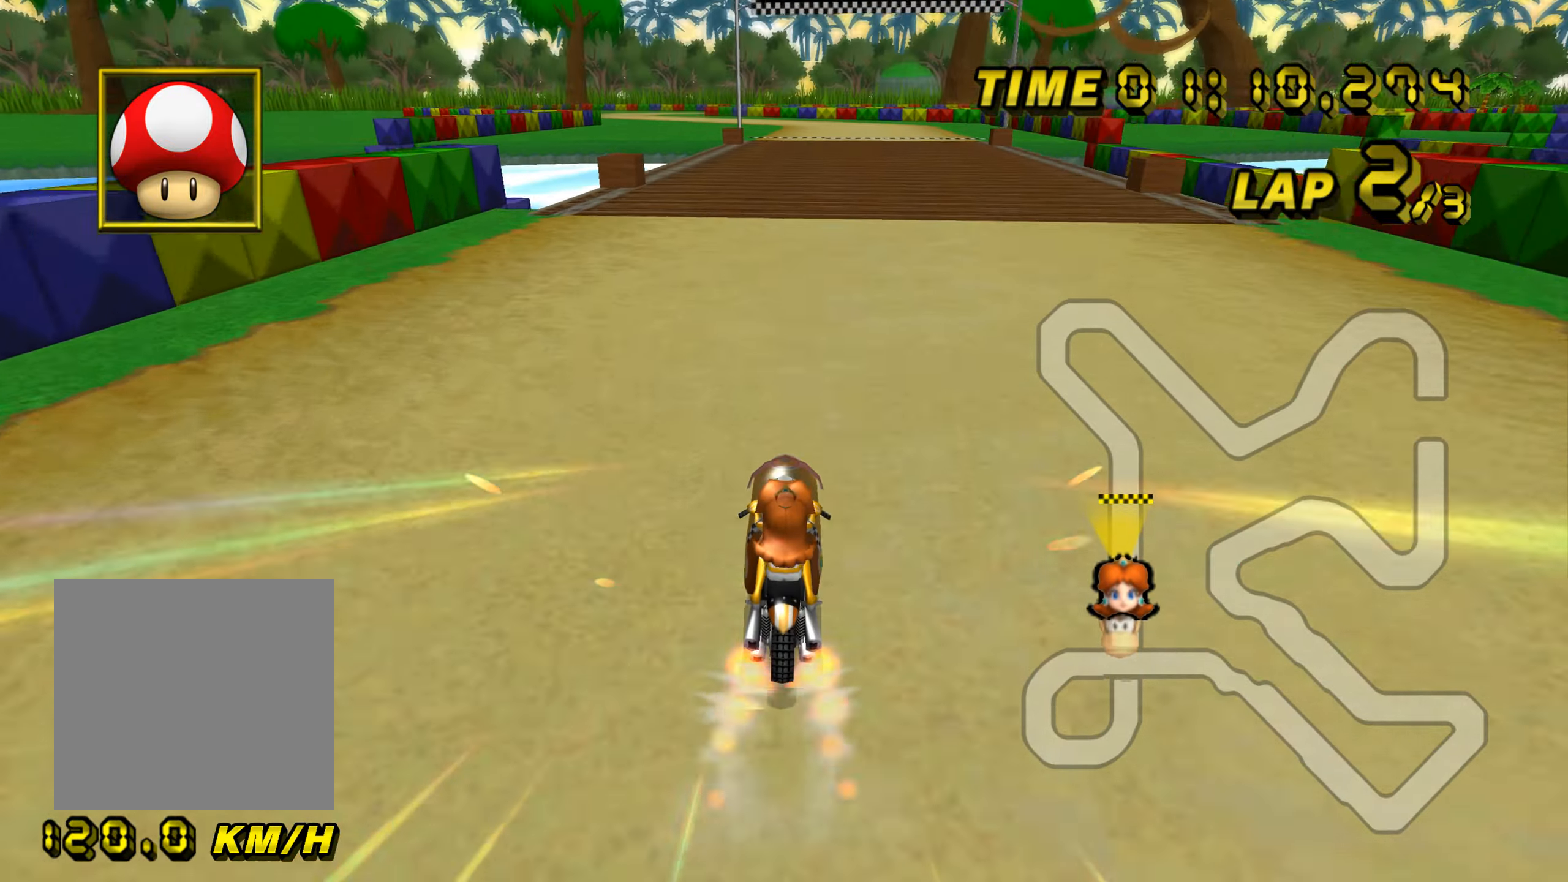
{"buttons": ["A"], "left_stick": "center", "events": []}
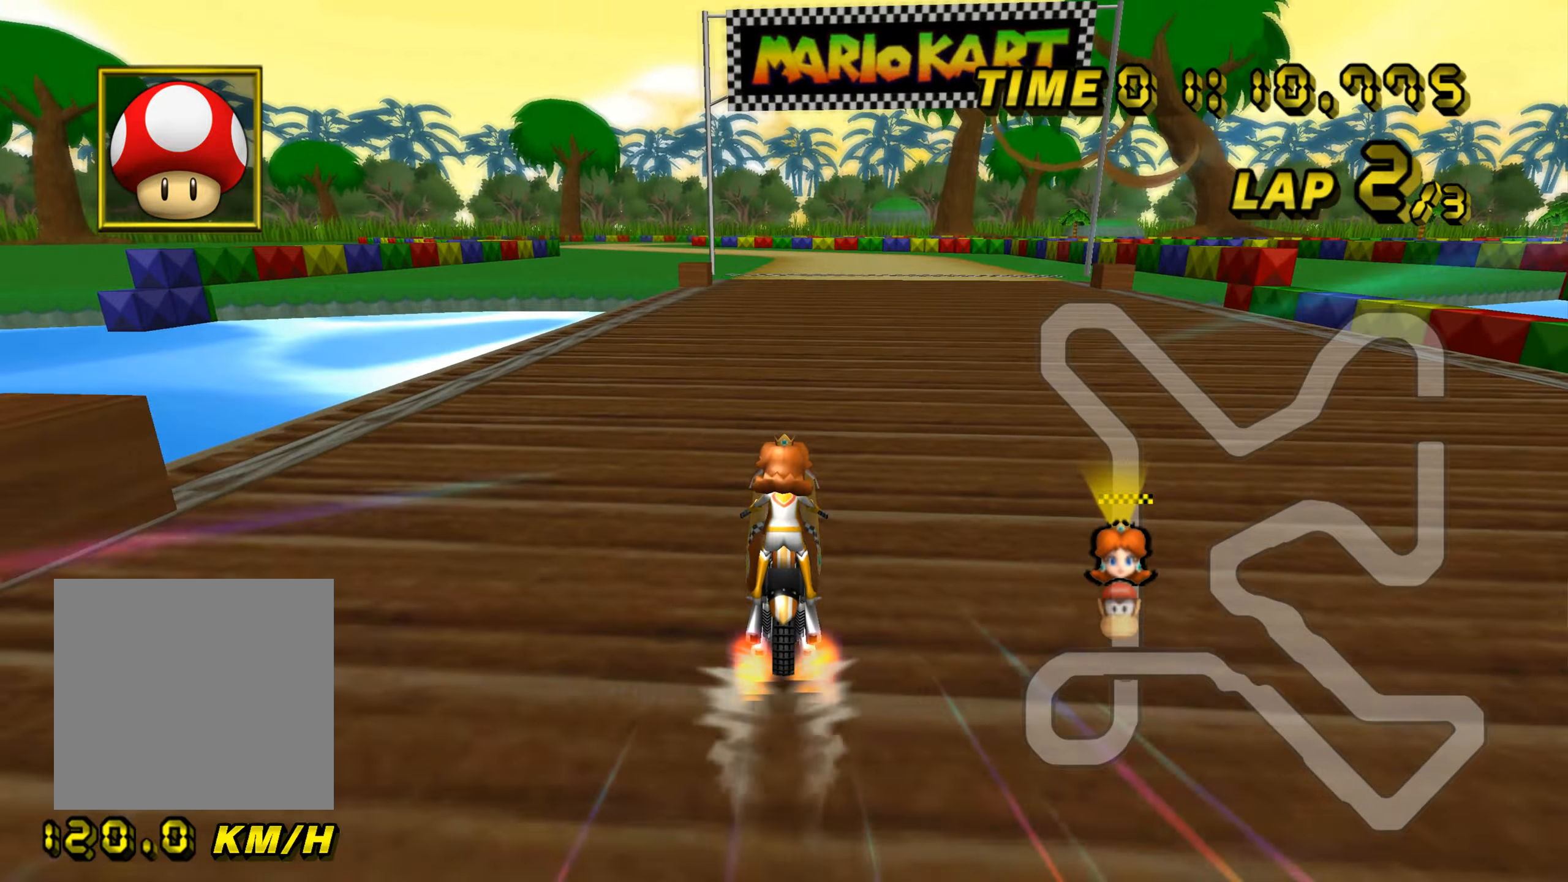
{"buttons": ["A"], "left_stick": "center", "events": [[301, "left_stick", "left"], [417, "left_stick", "center"]]}
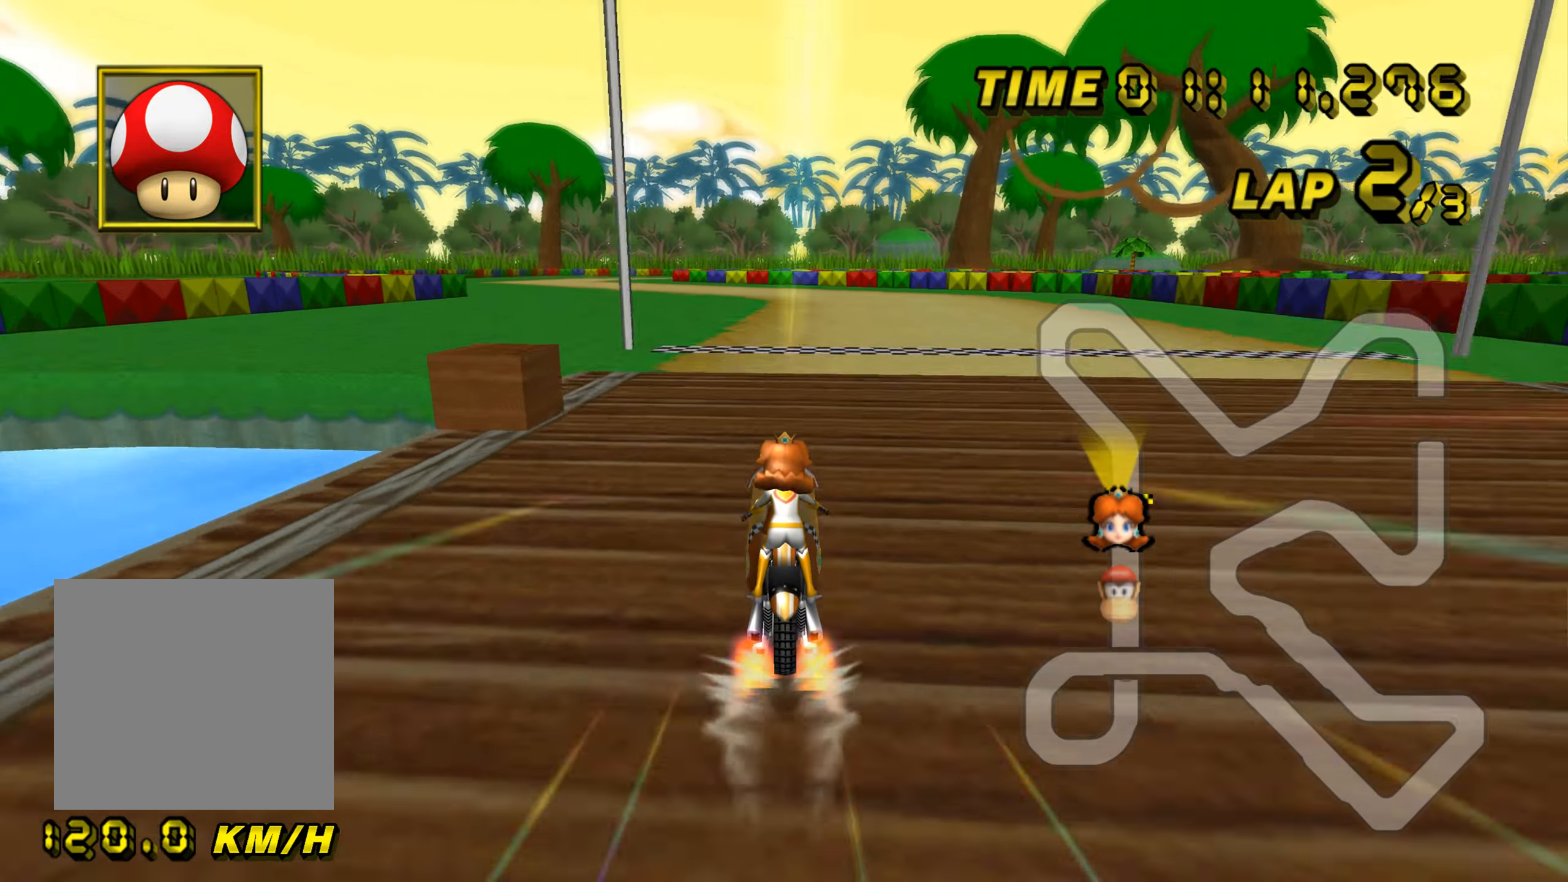
{"buttons": ["A"], "left_stick": "center", "events": []}